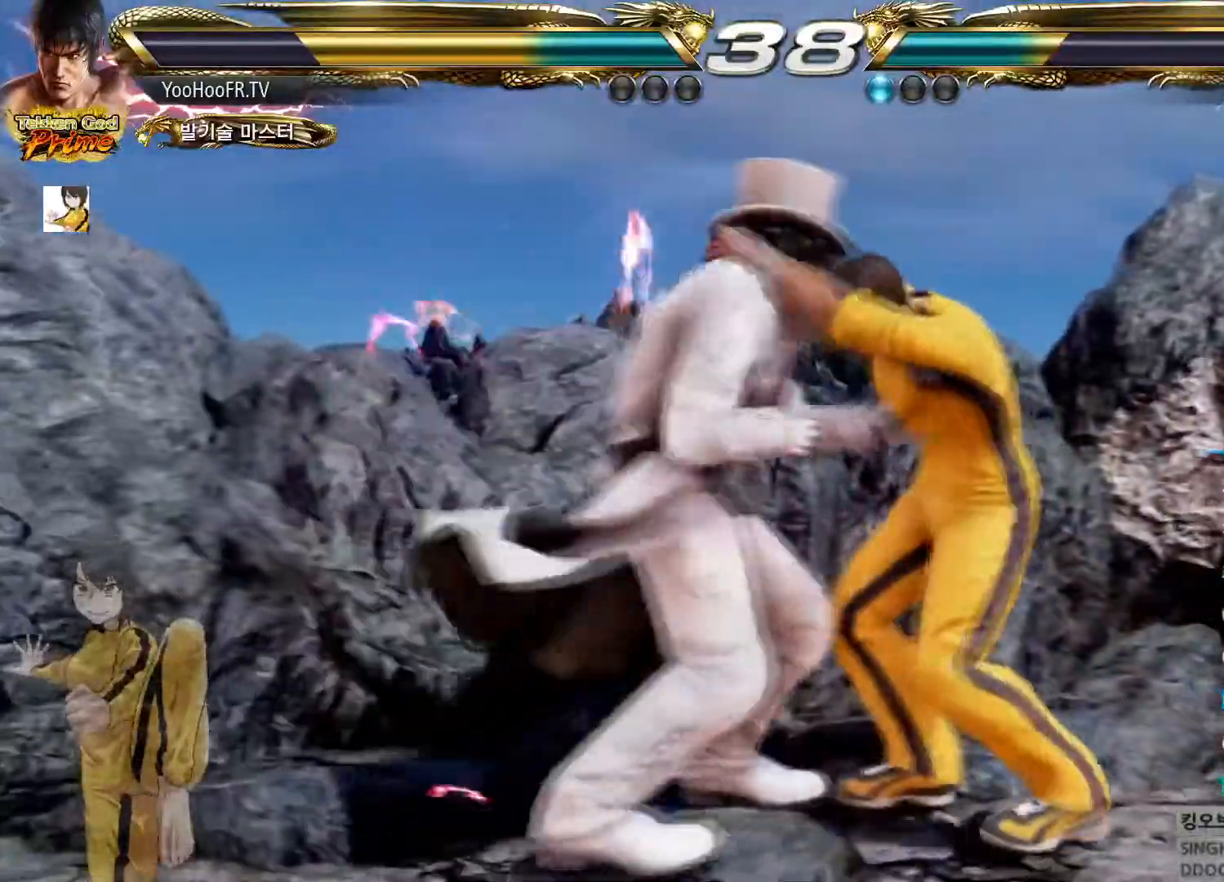
Gameplay with a controller (arcade stick); each line is a JSON object with the inputs held at the frame after it. "events" lists button and stick changes between this image and that frame as [ms after this image, input, new state], when the widget could be followed in between. Not read: L3 R3 TRIANGLE.
{"buttons": [], "left_stick": "center", "events": [[67, "CROSS", "up"], [117, "left_stick", "center"]]}
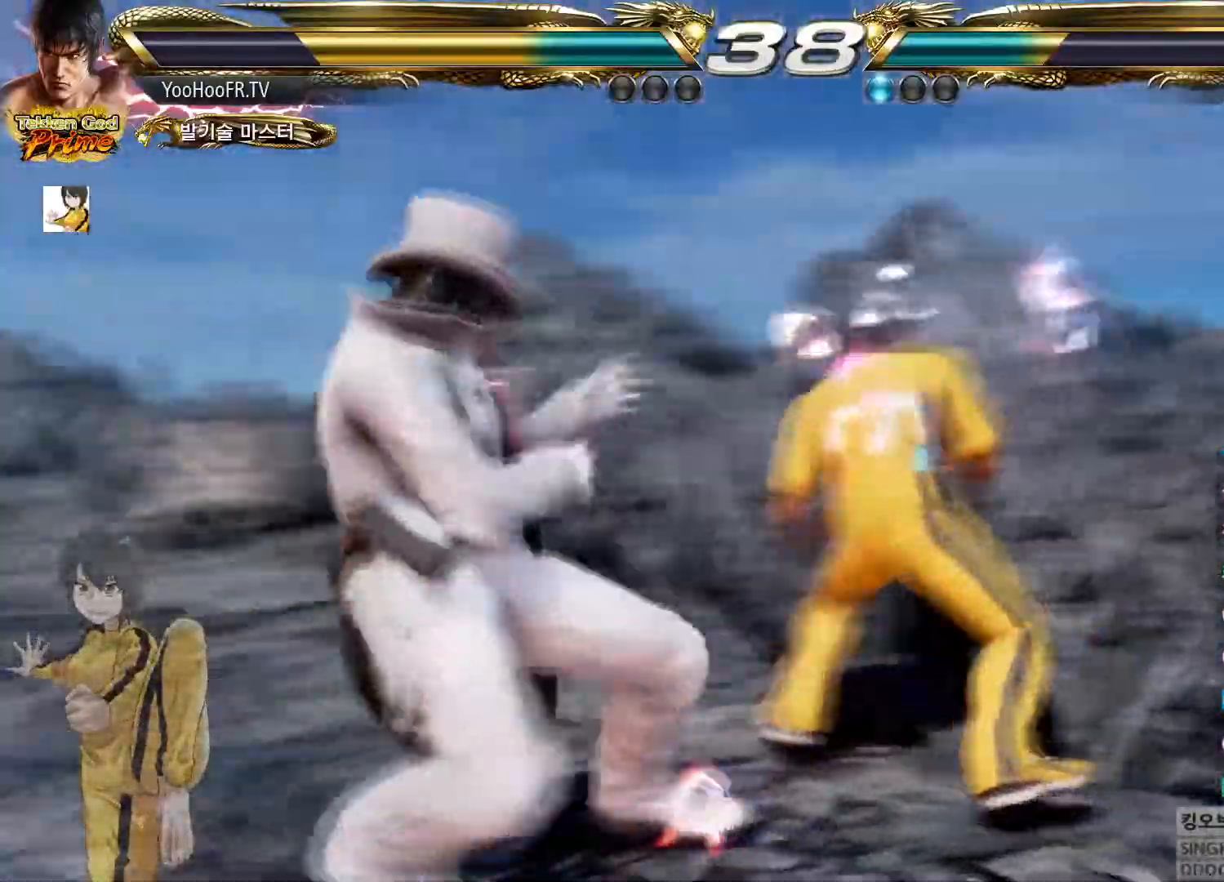
{"buttons": [], "left_stick": "right", "events": [[233, "left_stick", "down"], [300, "left_stick", "center"], [417, "left_stick", "right"]]}
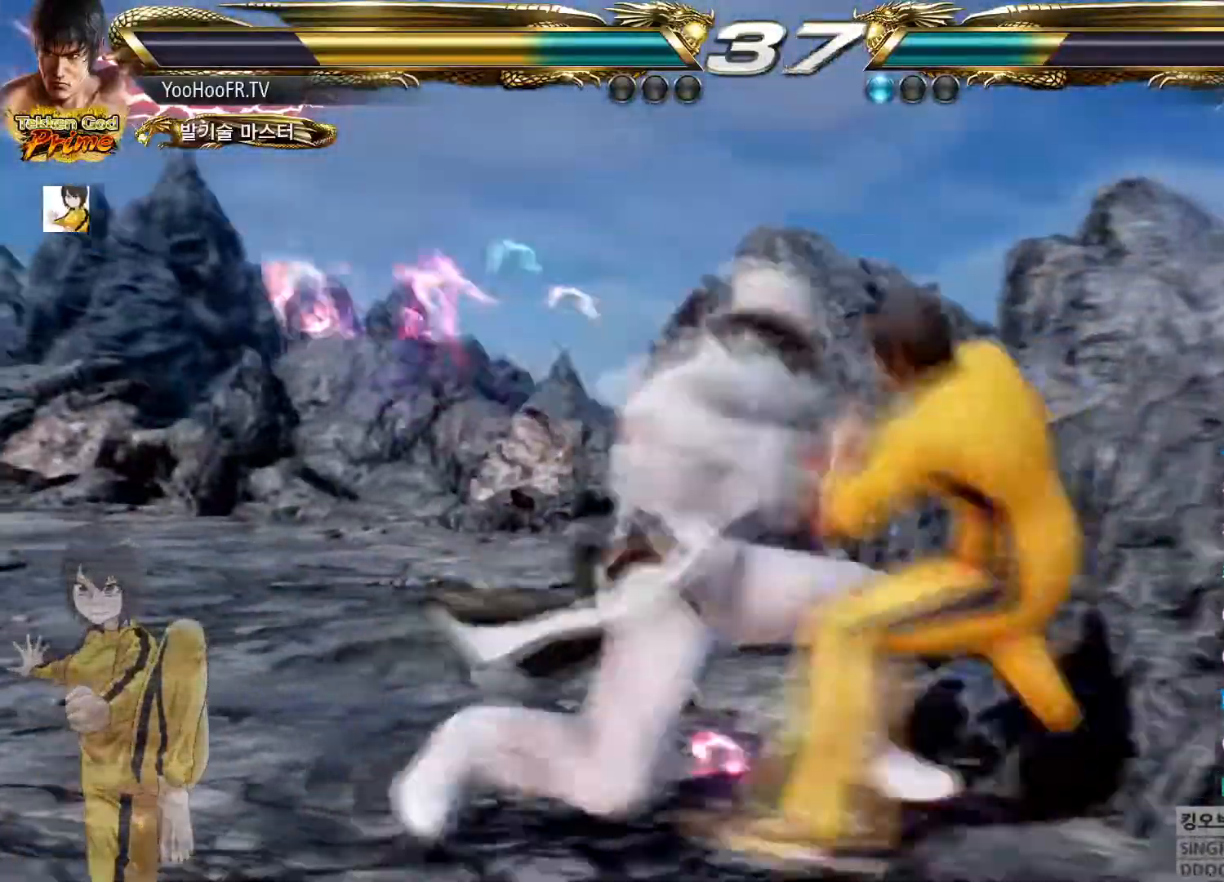
{"buttons": [], "left_stick": "center", "events": [[201, "left_stick", "center"], [217, "SQUARE", "down"], [284, "SQUARE", "up"]]}
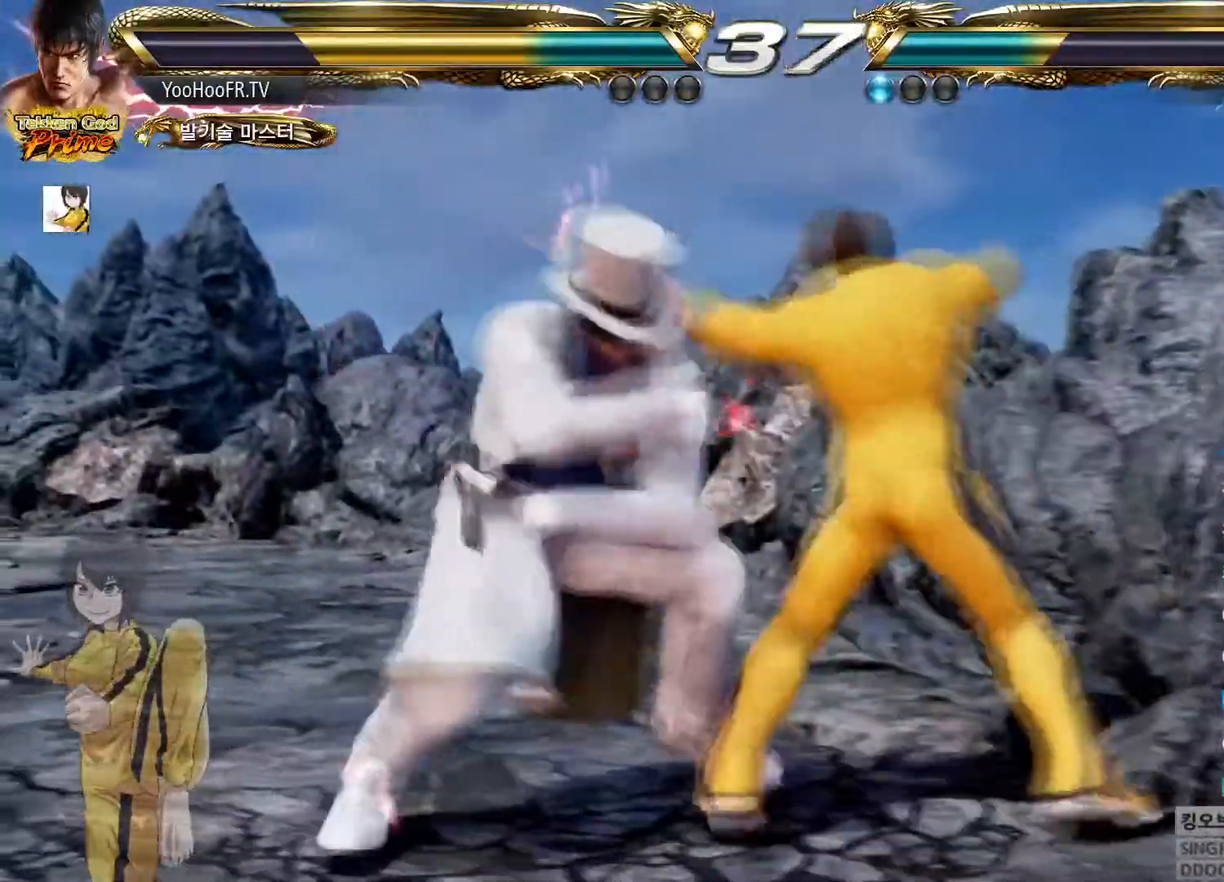
{"buttons": [], "left_stick": "down", "events": [[217, "left_stick", "down"], [250, "SQUARE", "down"], [334, "SQUARE", "up"]]}
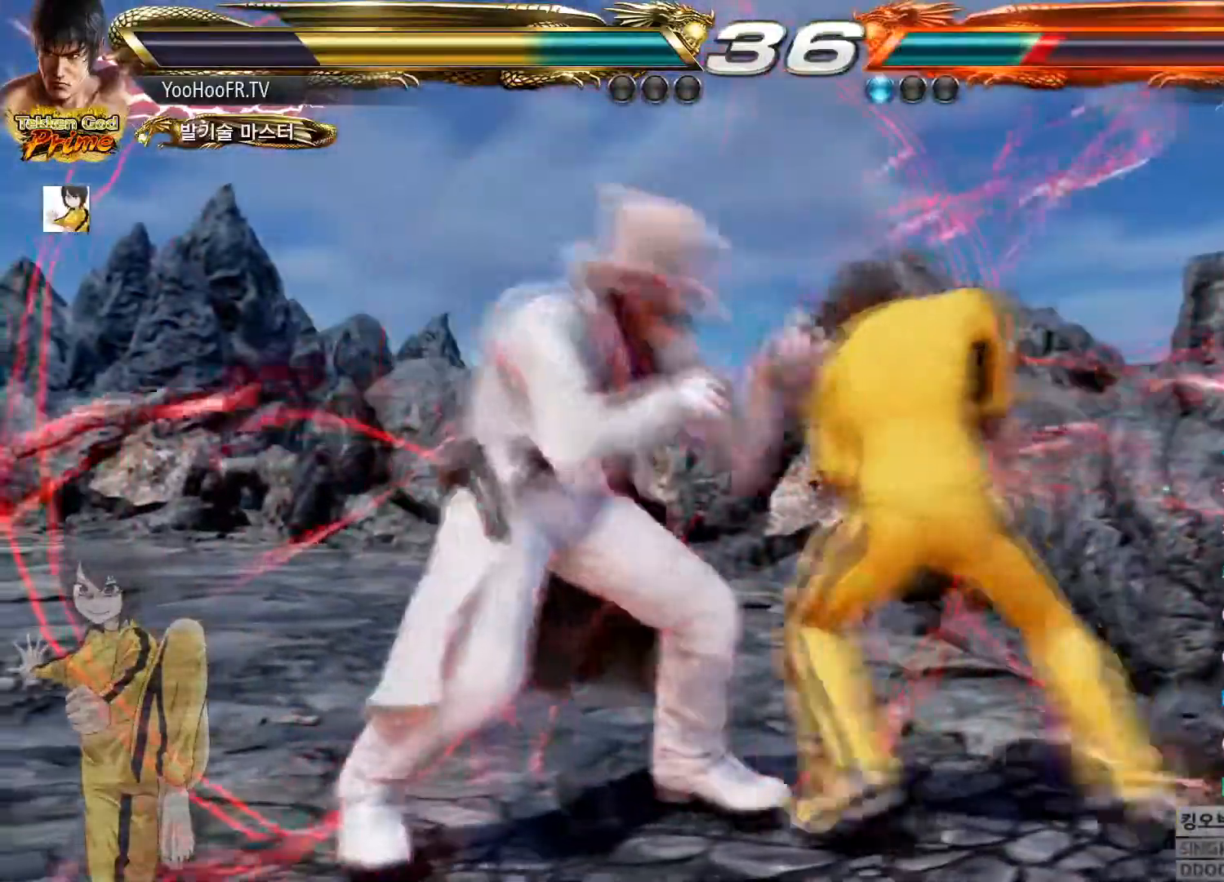
{"buttons": [], "left_stick": "right", "events": [[67, "SQUARE", "down"], [151, "SQUARE", "up"], [301, "left_stick", "center"], [384, "left_stick", "right"]]}
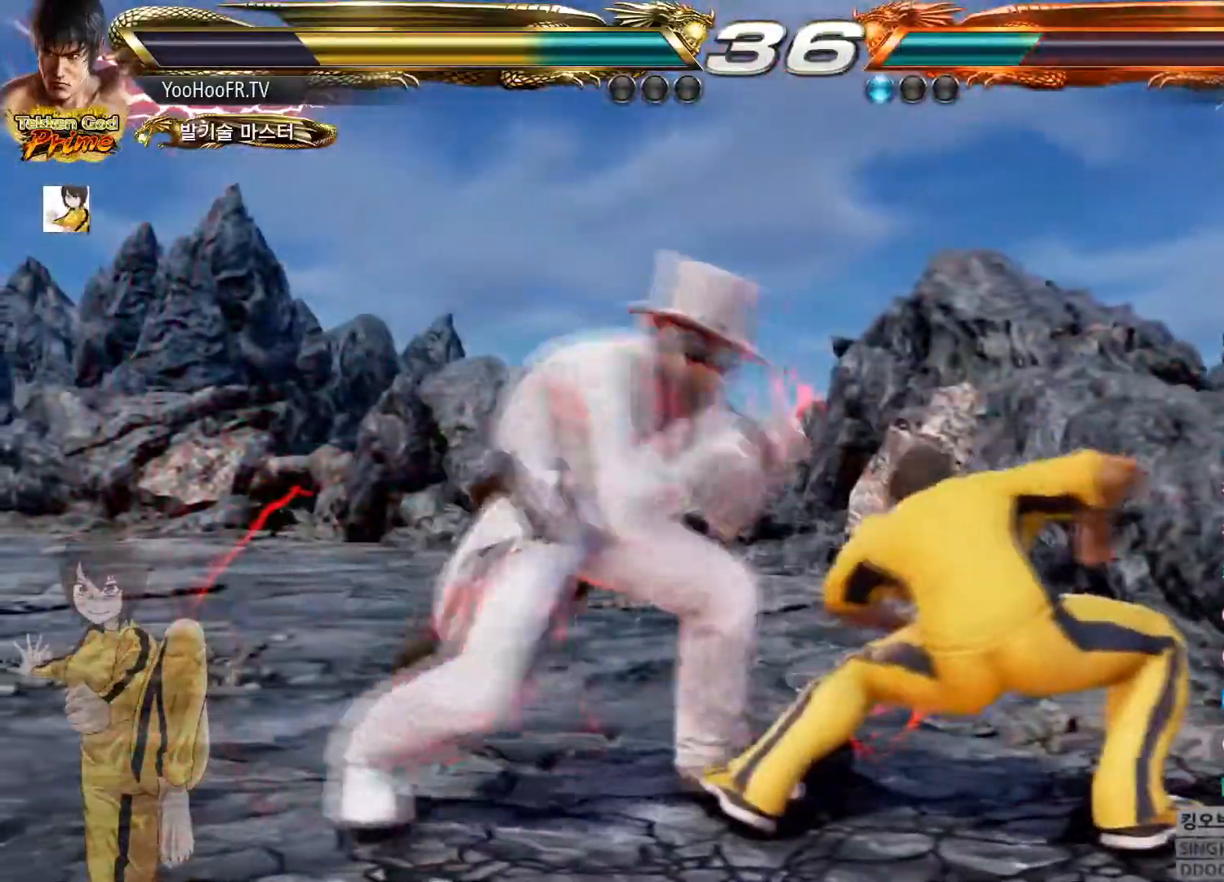
{"buttons": [], "left_stick": "right", "events": []}
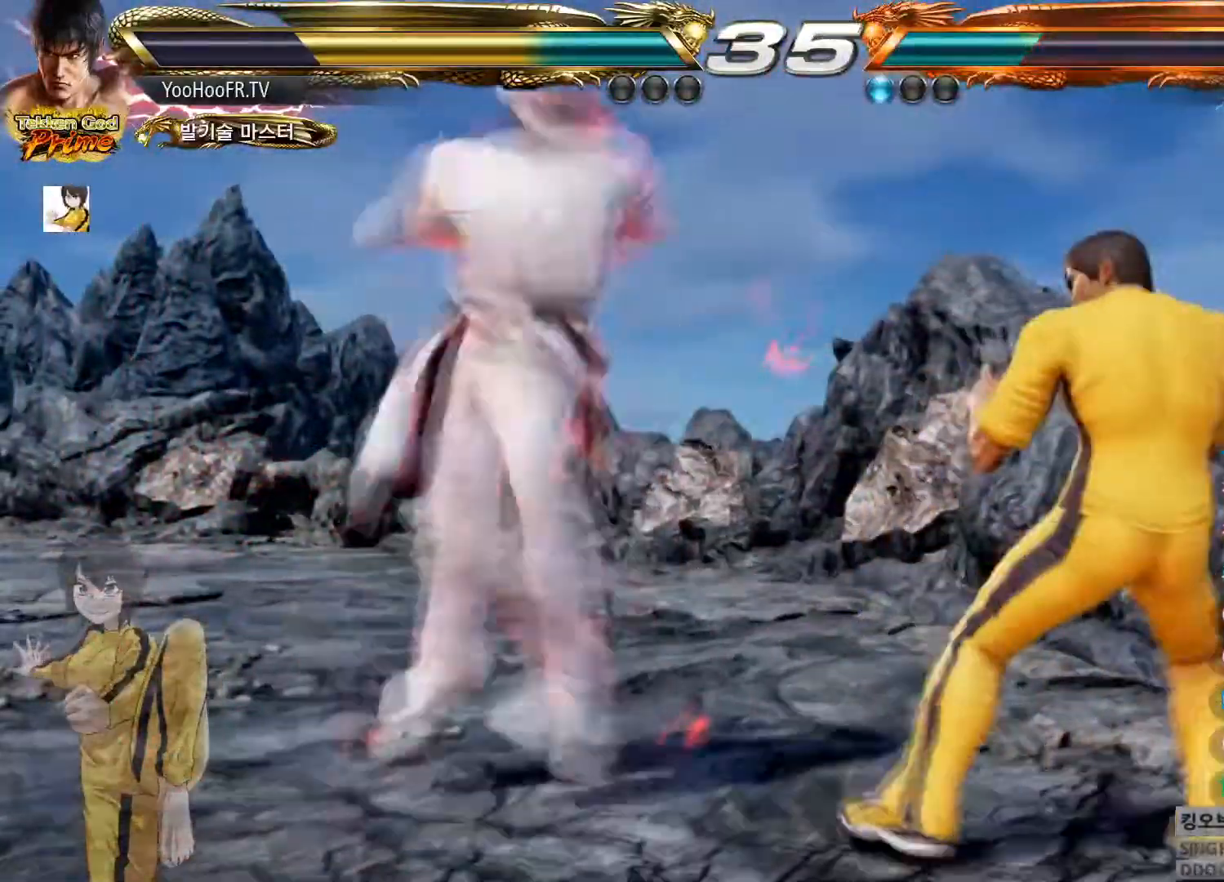
{"buttons": [], "left_stick": "left"}
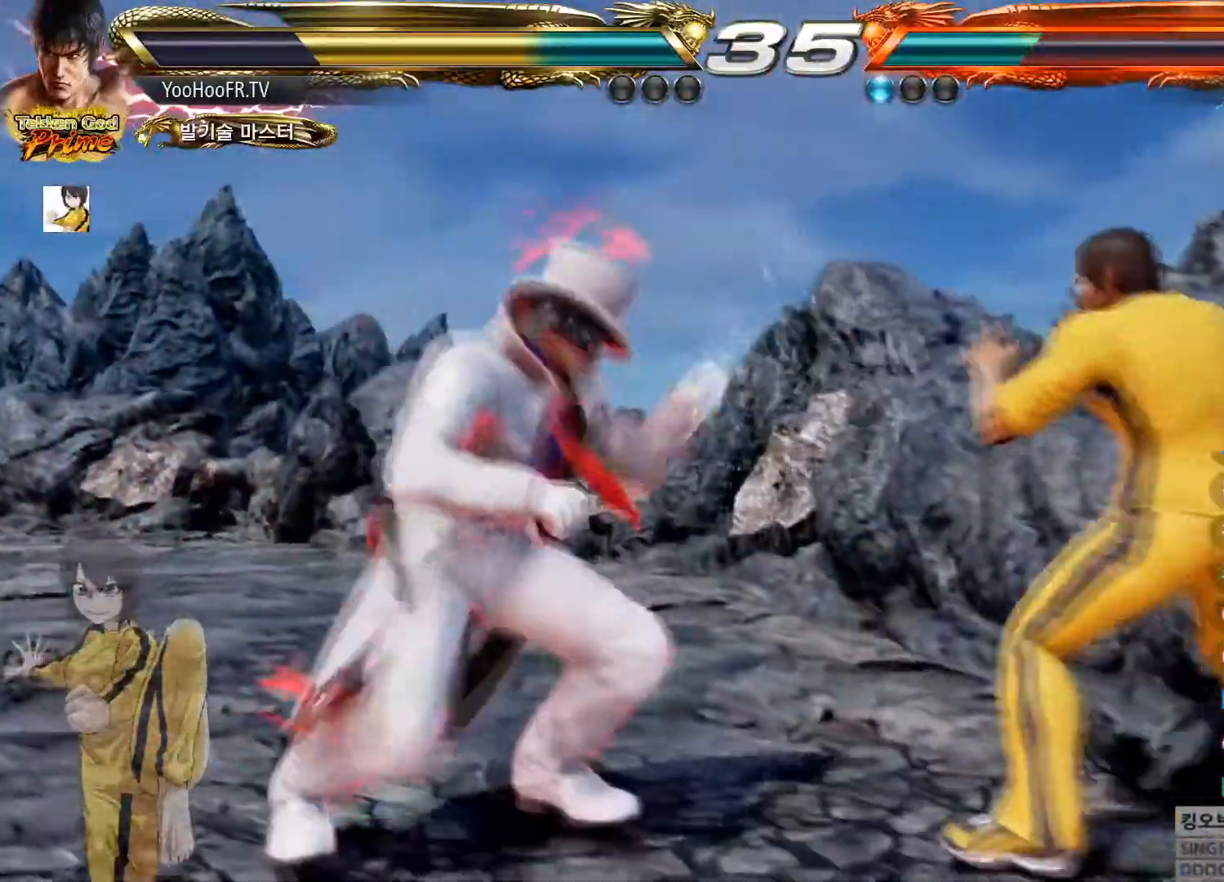
{"buttons": ["CROSS"], "left_stick": "down", "events": [[83, "left_stick", "down"], [100, "SQUARE", "down"], [217, "SQUARE", "up"], [284, "CROSS", "down"], [367, "CROSS", "up"], [384, "CROSS", "down"], [450, "CROSS", "up"], [500, "CROSS", "down"]]}
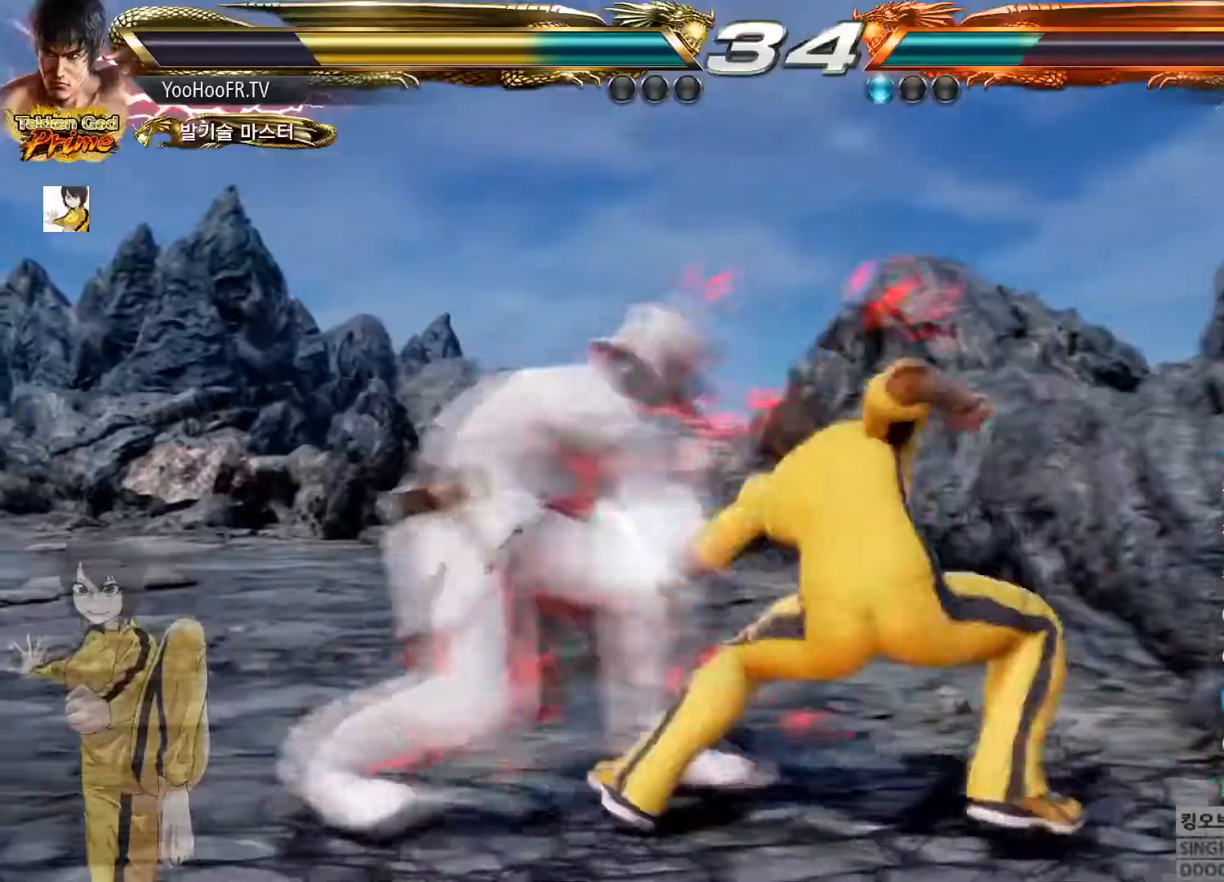
{"buttons": [], "left_stick": "down", "events": [[134, "CROSS", "up"], [167, "CROSS", "down"], [251, "CROSS", "up"], [317, "CROSS", "down"], [484, "CROSS", "up"]]}
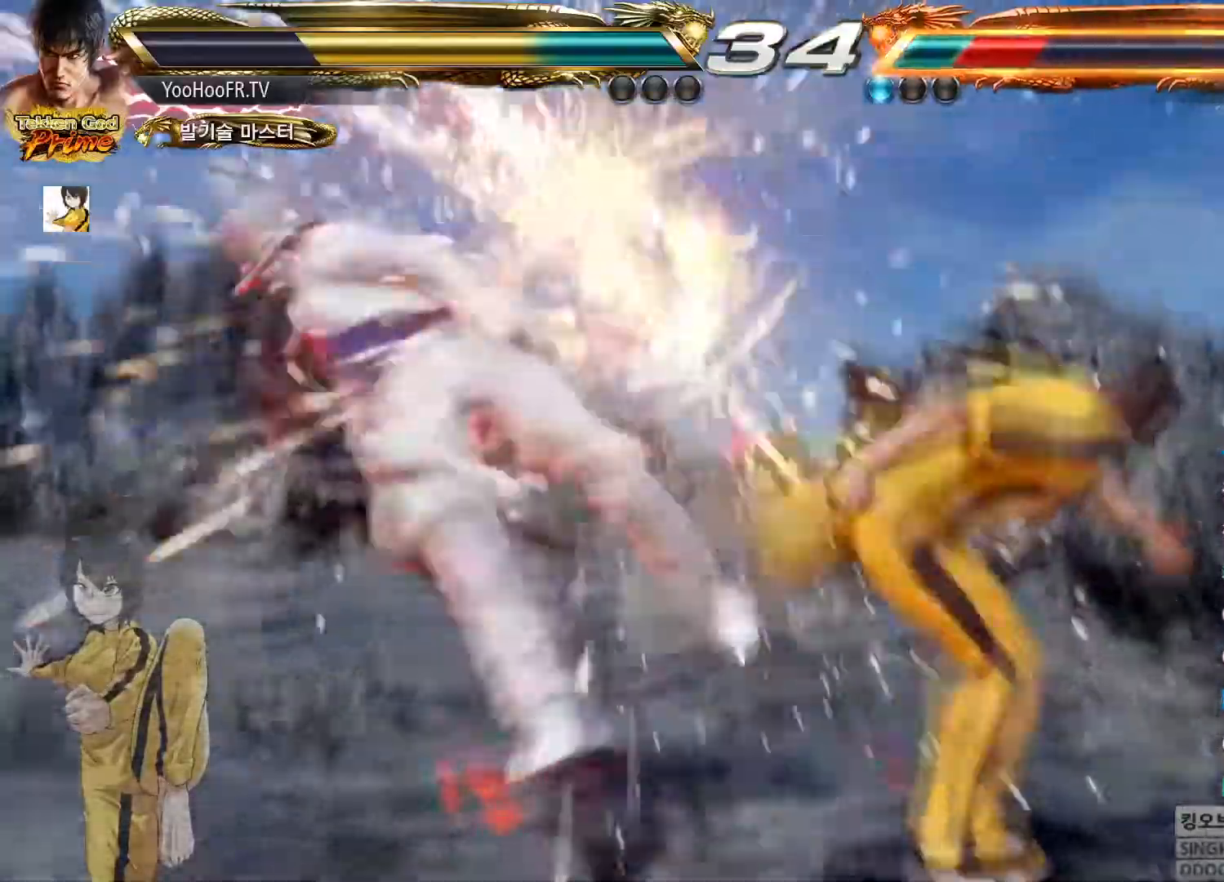
{"buttons": [], "left_stick": "left", "events": [[17, "left_stick", "center"], [217, "left_stick", "left"], [317, "left_stick", "center"], [367, "left_stick", "left"], [434, "left_stick", "center"], [500, "left_stick", "left"]]}
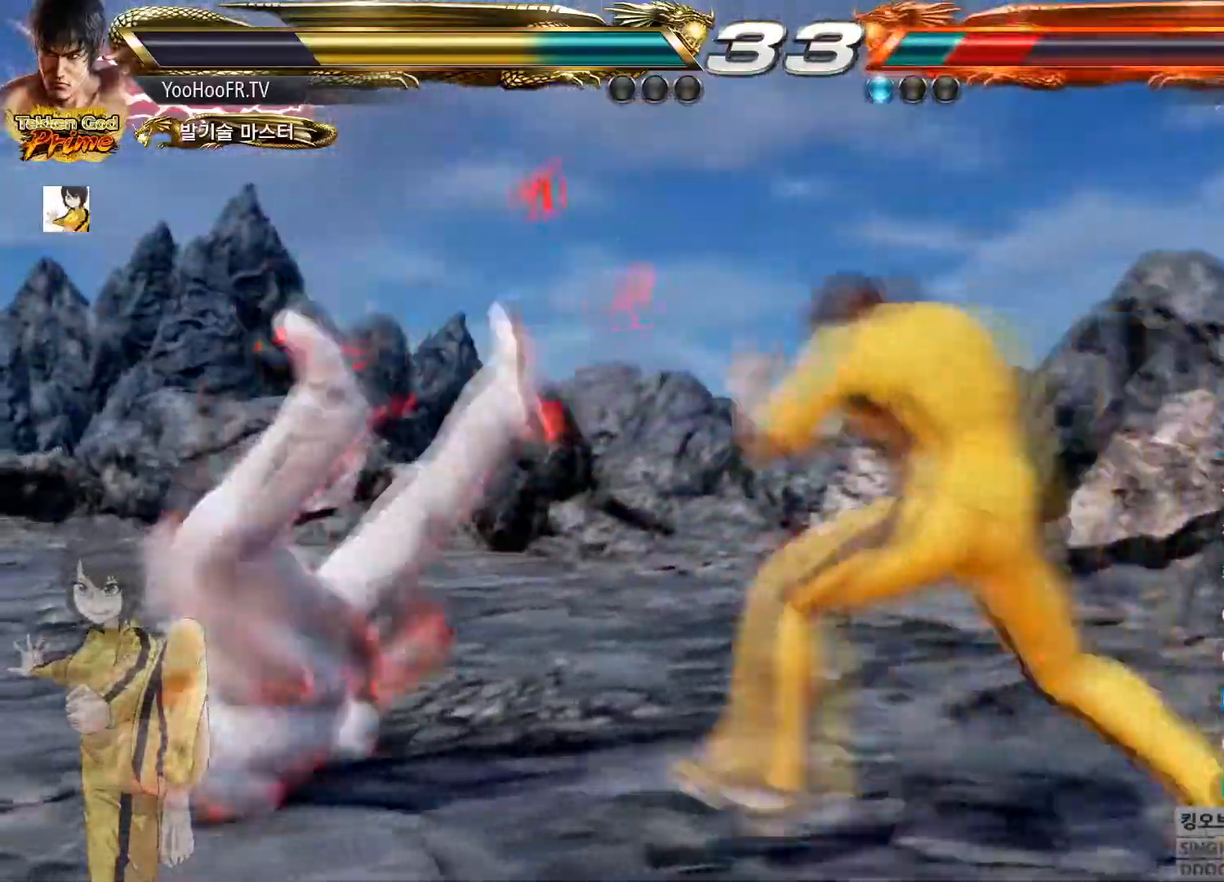
{"buttons": ["CROSS"], "left_stick": "up-left", "events": [[84, "left_stick", "center"], [167, "CIRCLE", "down"], [251, "CIRCLE", "up"], [284, "left_stick", "up-left"], [317, "CROSS", "down"], [384, "CROSS", "up"], [501, "CROSS", "down"]]}
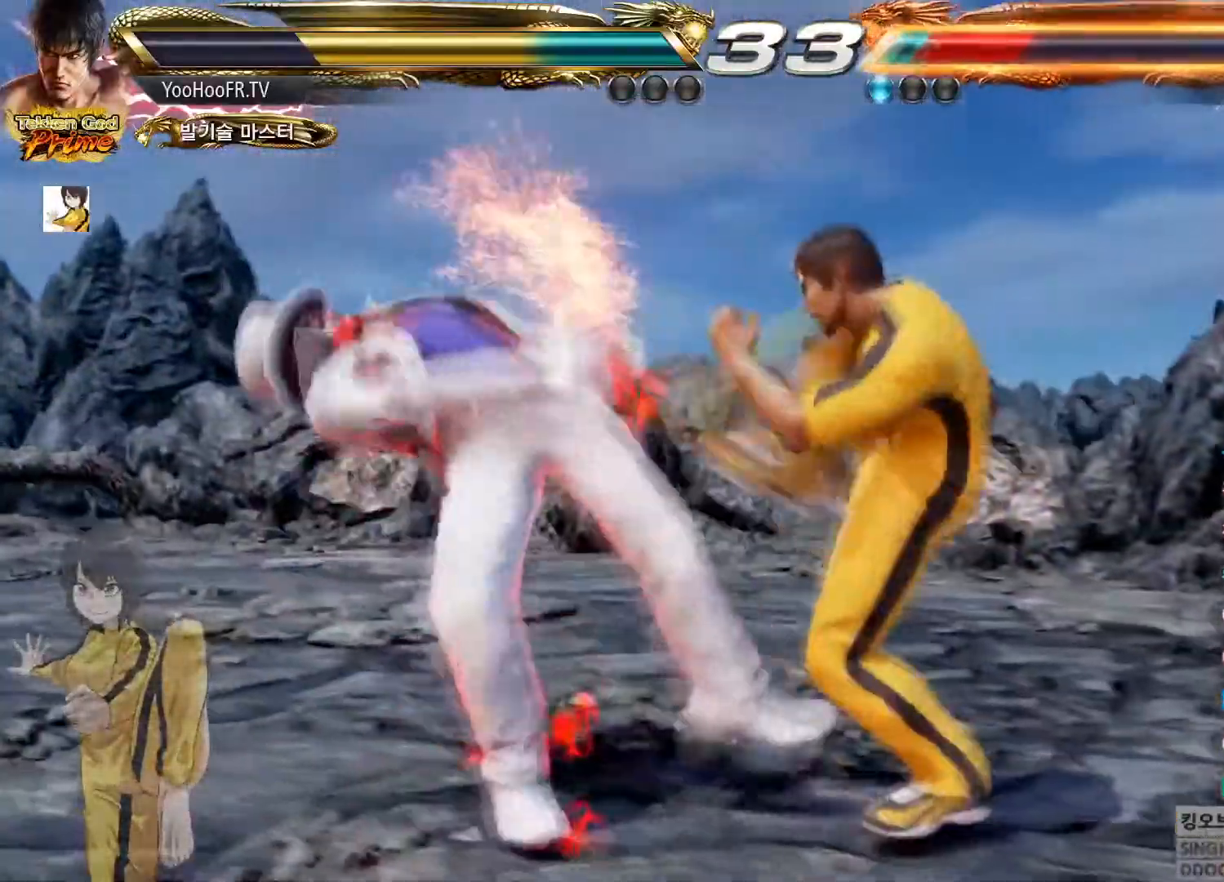
{"buttons": [], "left_stick": "center"}
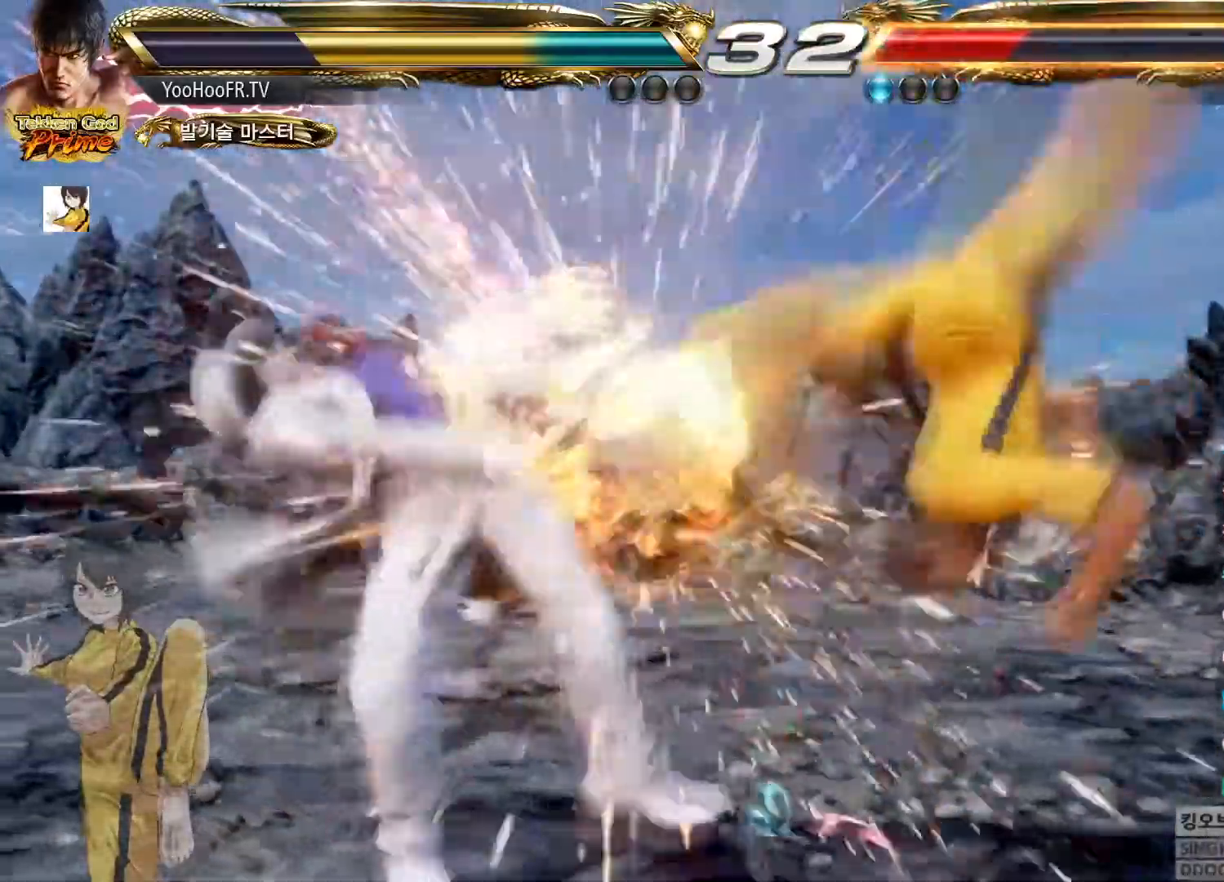
{"buttons": [], "left_stick": "center"}
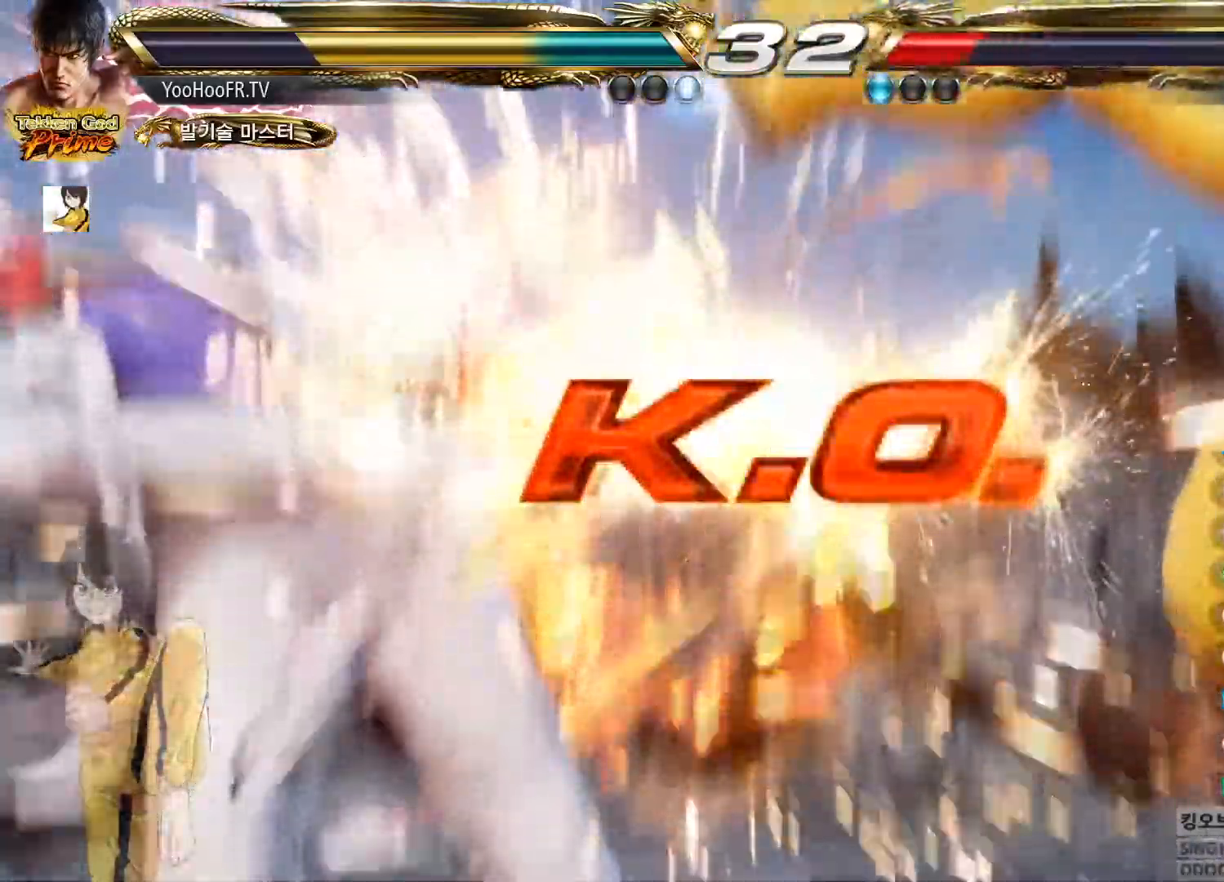
{"buttons": [], "left_stick": "center"}
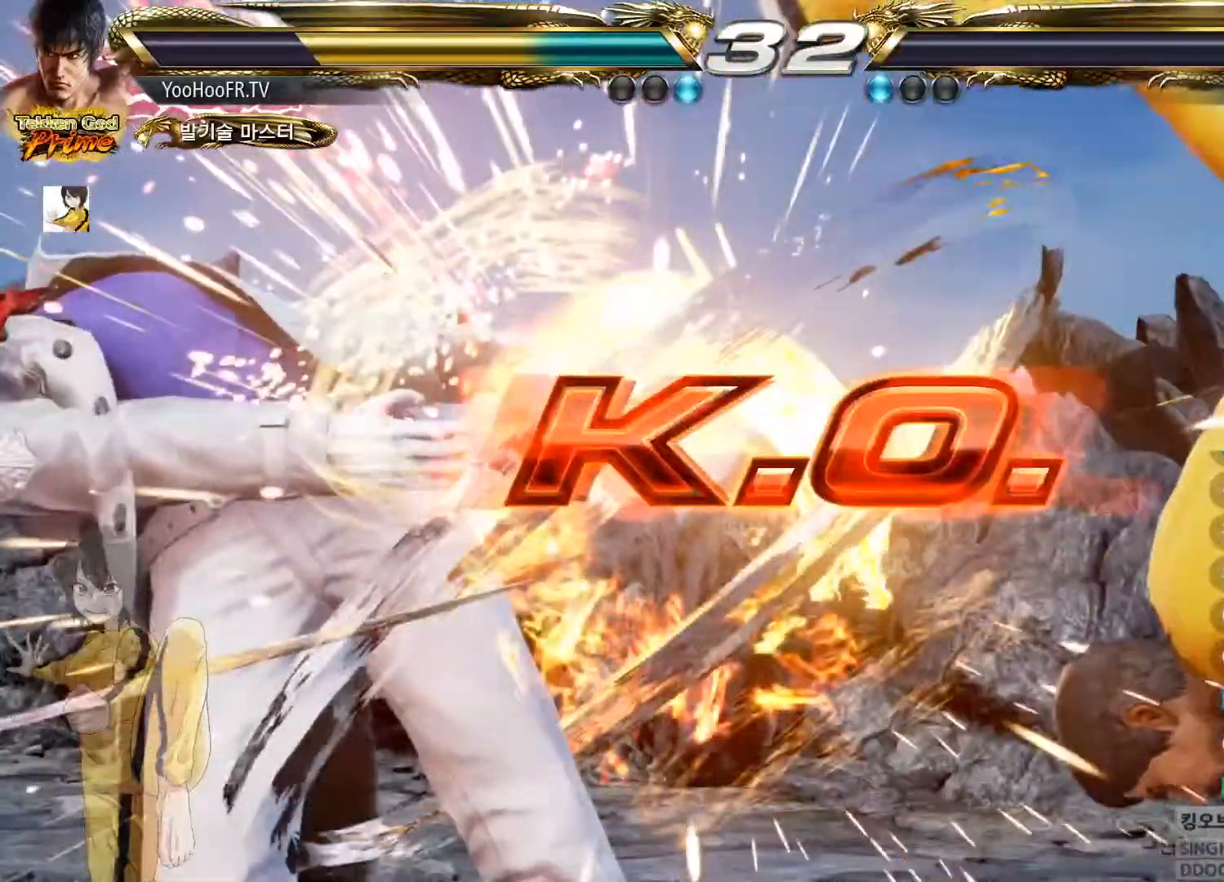
{"buttons": [], "left_stick": "center", "events": []}
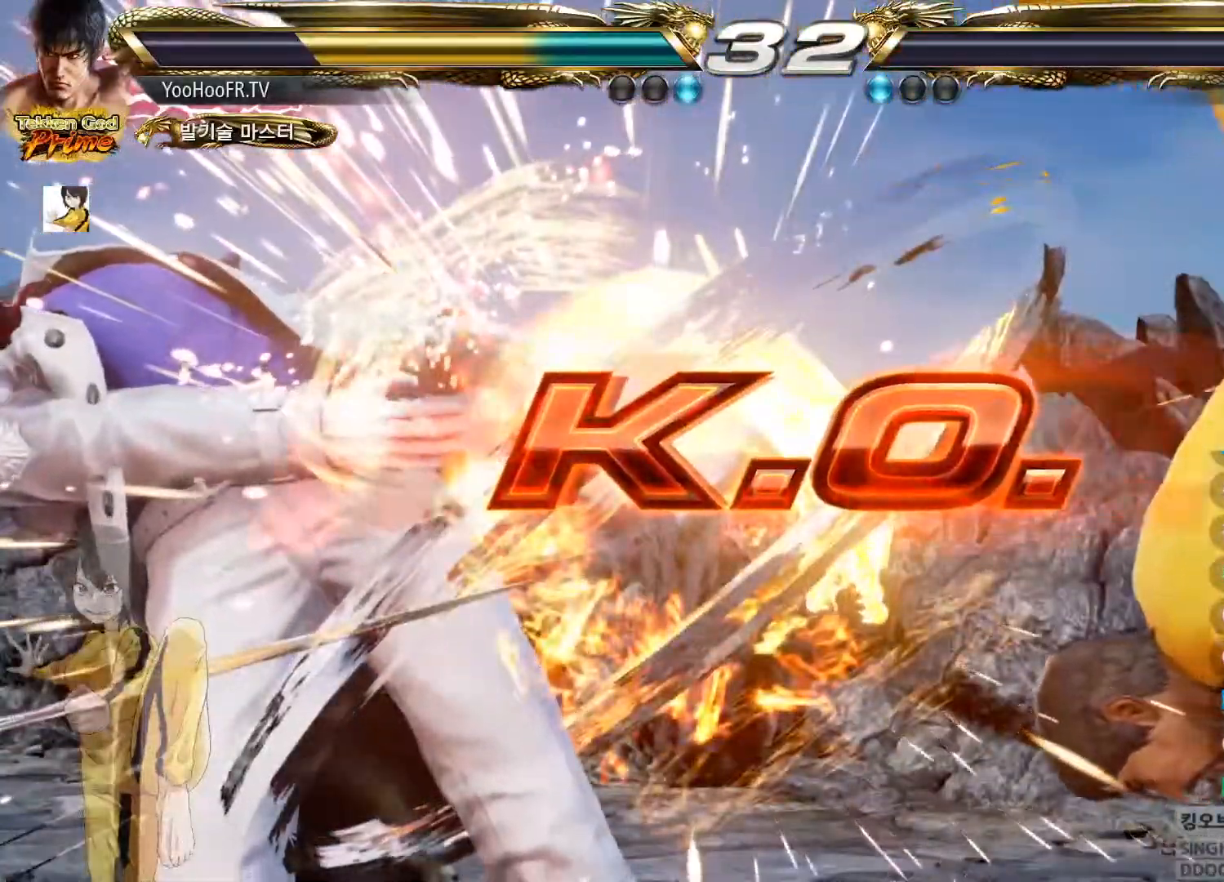
{"buttons": ["SQUARE"], "left_stick": "left", "events": [[33, "left_stick", "left"], [117, "left_stick", "center"], [233, "left_stick", "left"], [484, "SQUARE", "down"]]}
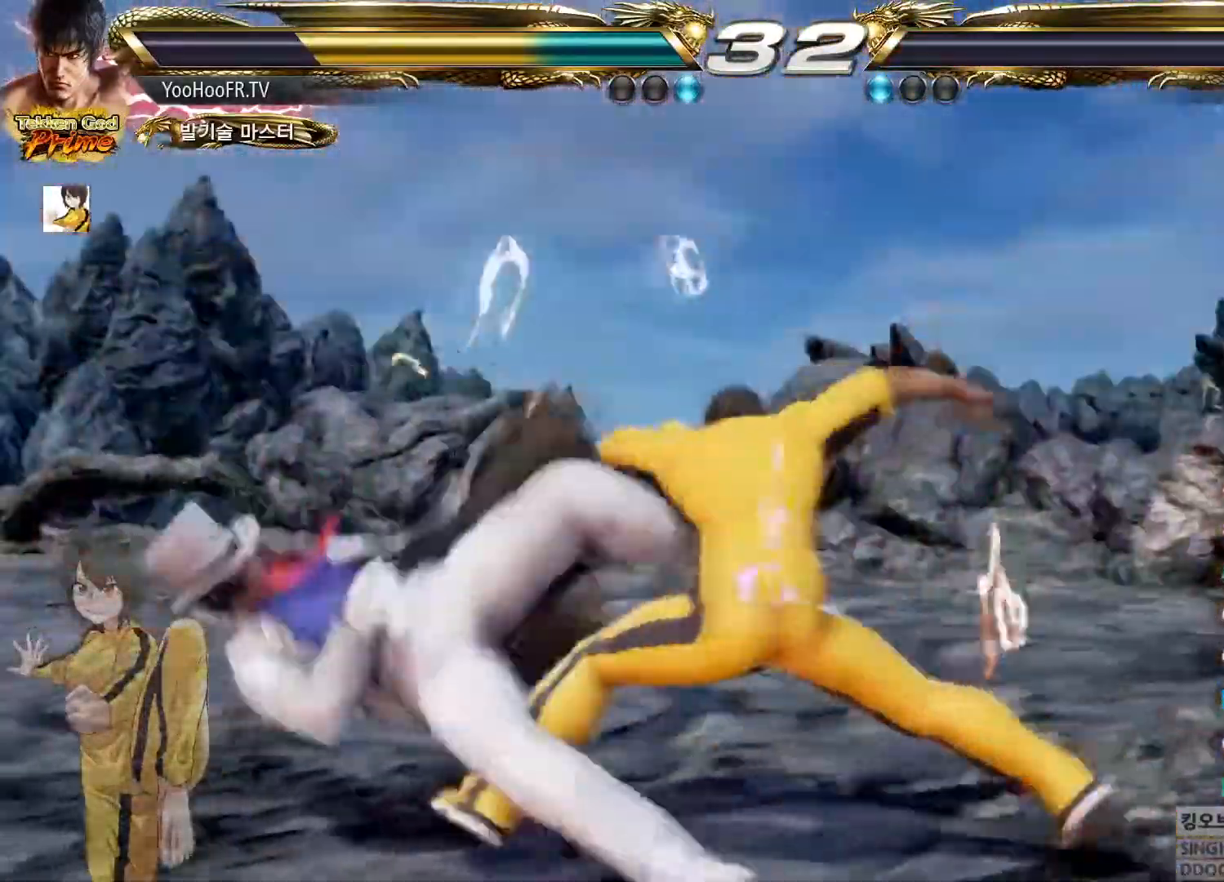
{"buttons": ["CROSS"], "left_stick": "left", "events": [[67, "SQUARE", "up"], [418, "CROSS", "down"], [451, "CROSS", "up"], [484, "CROSS", "down"]]}
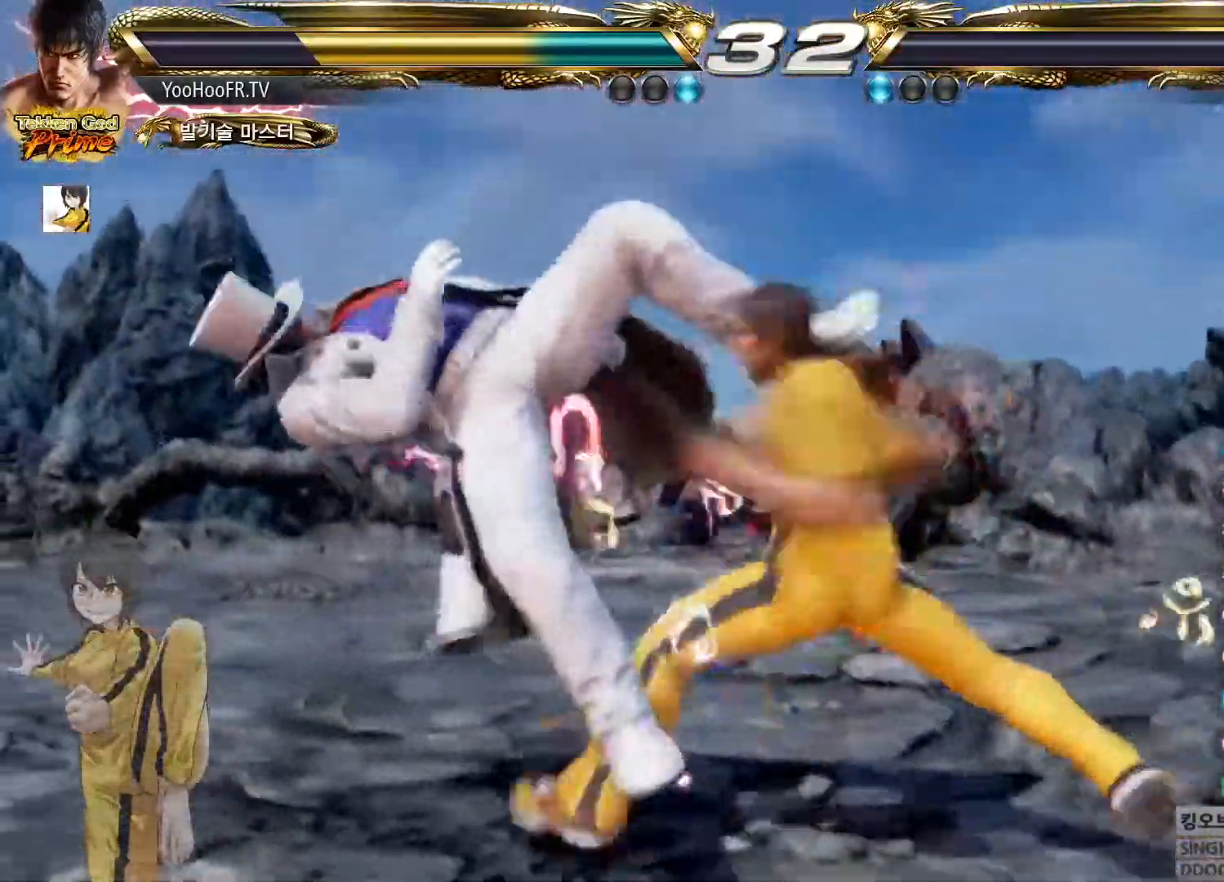
{"buttons": [], "left_stick": "center", "events": [[33, "CROSS", "up"], [250, "CROSS", "down"], [334, "CROSS", "up"], [400, "left_stick", "center"]]}
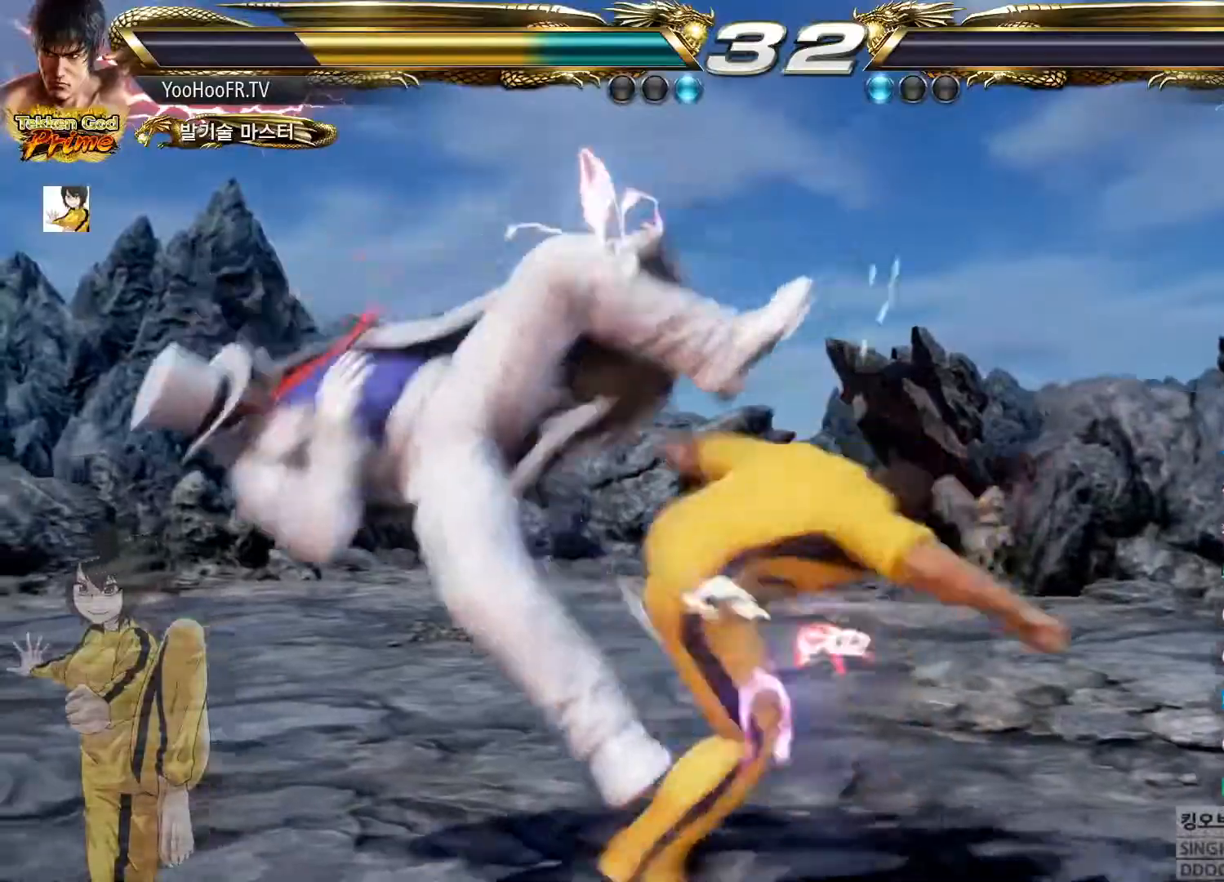
{"buttons": [], "left_stick": "center", "events": []}
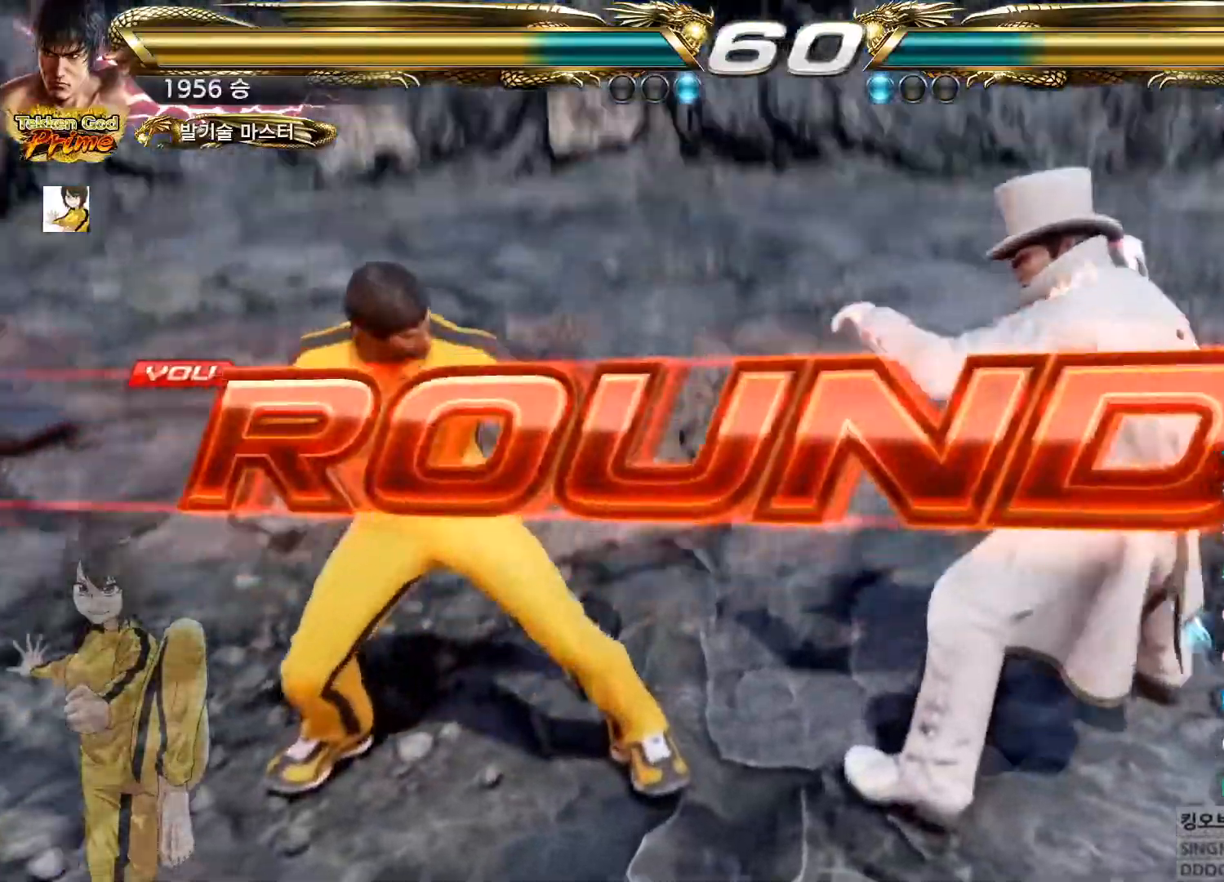
{"buttons": [], "left_stick": "center", "events": []}
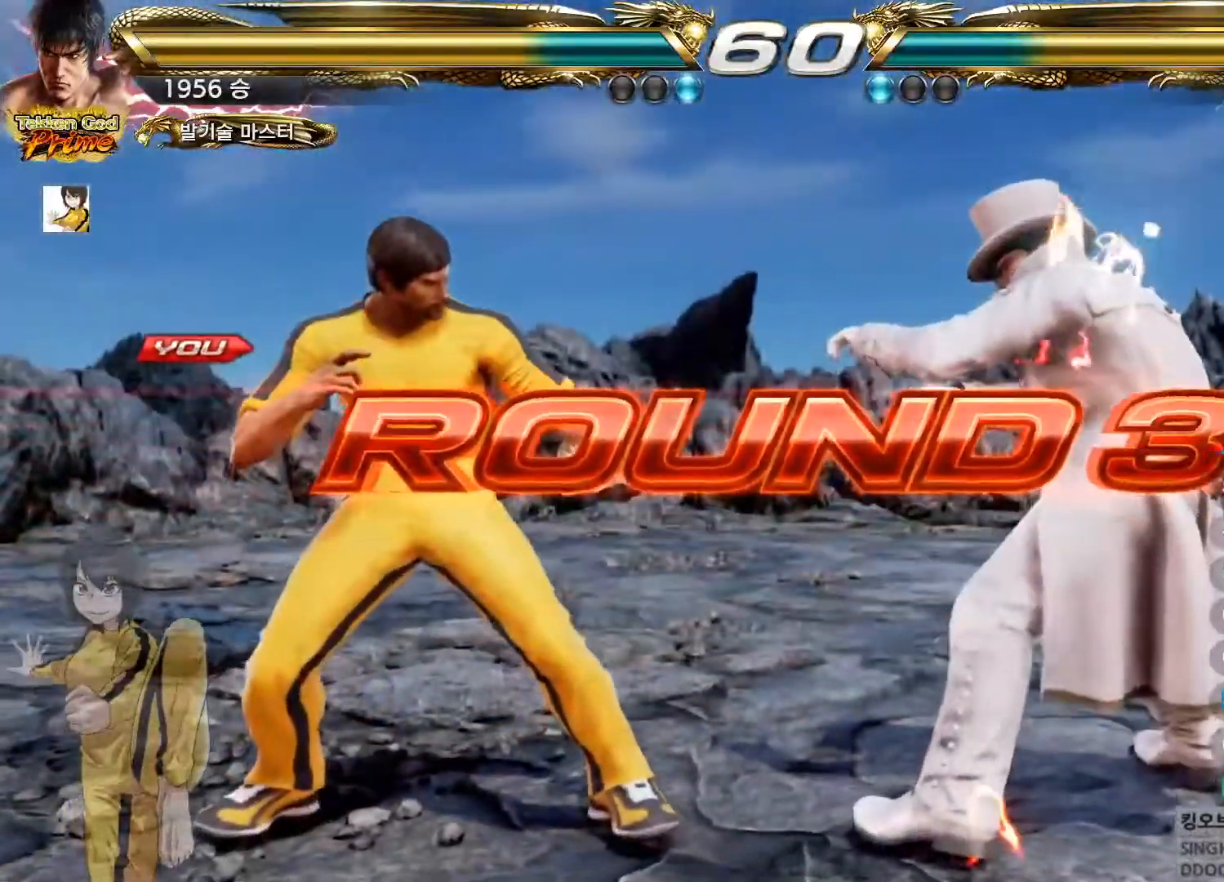
{"buttons": [], "left_stick": "center", "events": []}
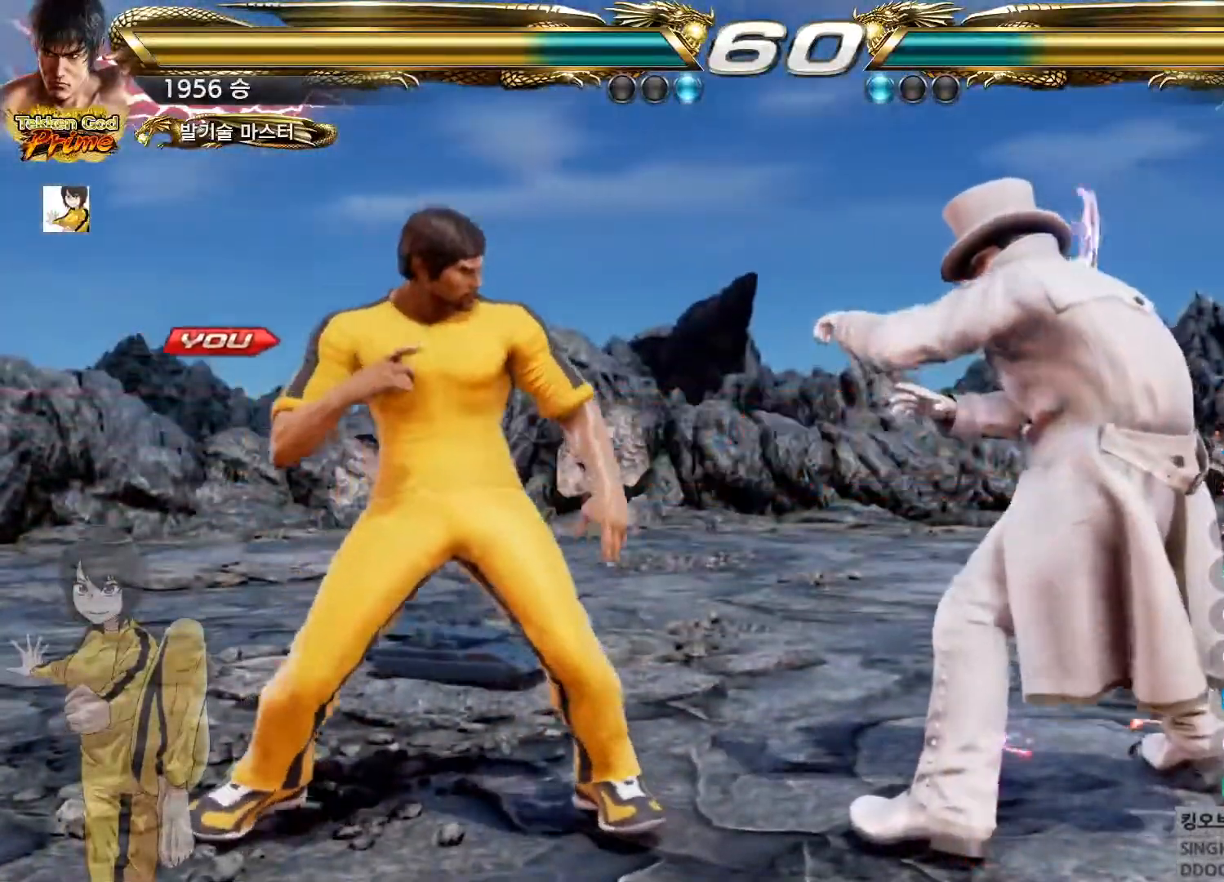
{"buttons": [], "left_stick": "center", "events": []}
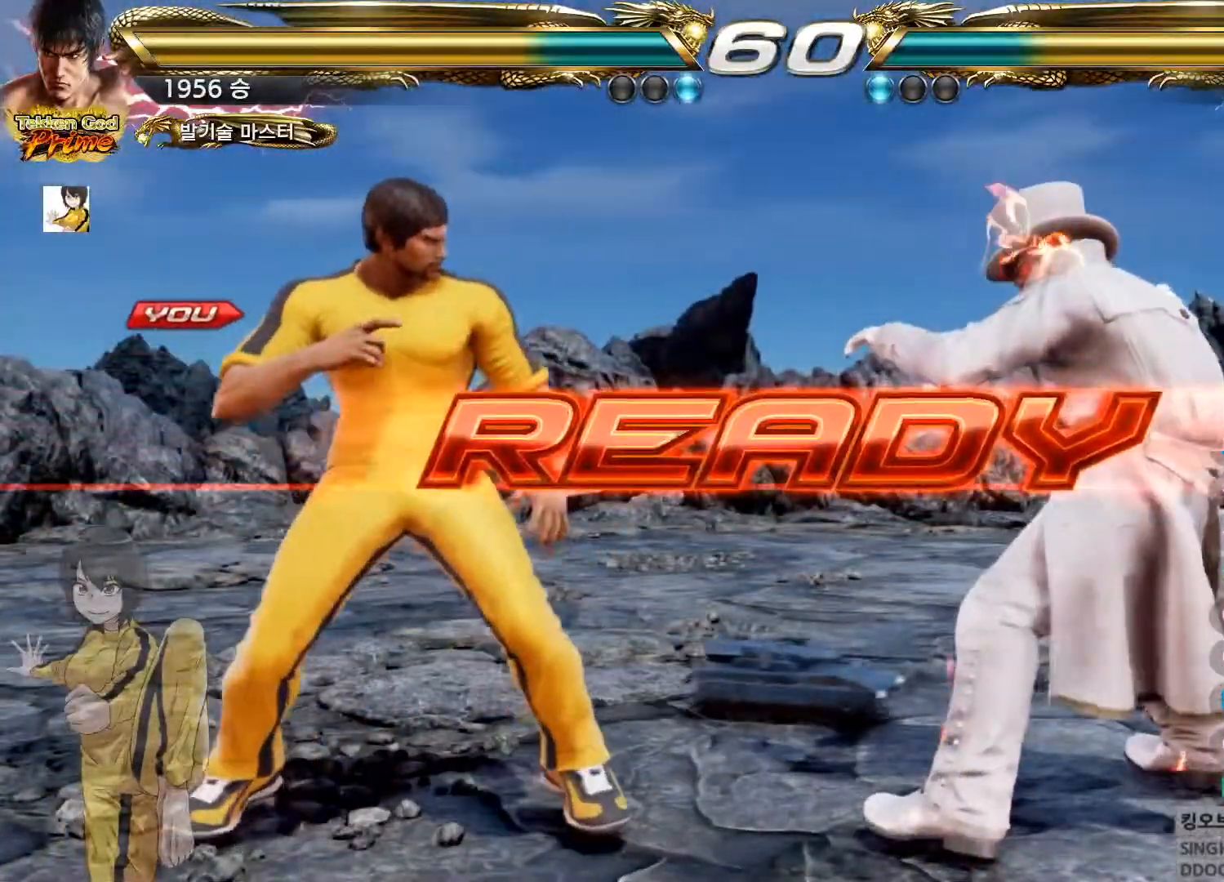
{"buttons": ["CIRCLE"], "left_stick": "center", "events": [[333, "CIRCLE", "down"], [333, "CROSS", "down"], [383, "CROSS", "up"]]}